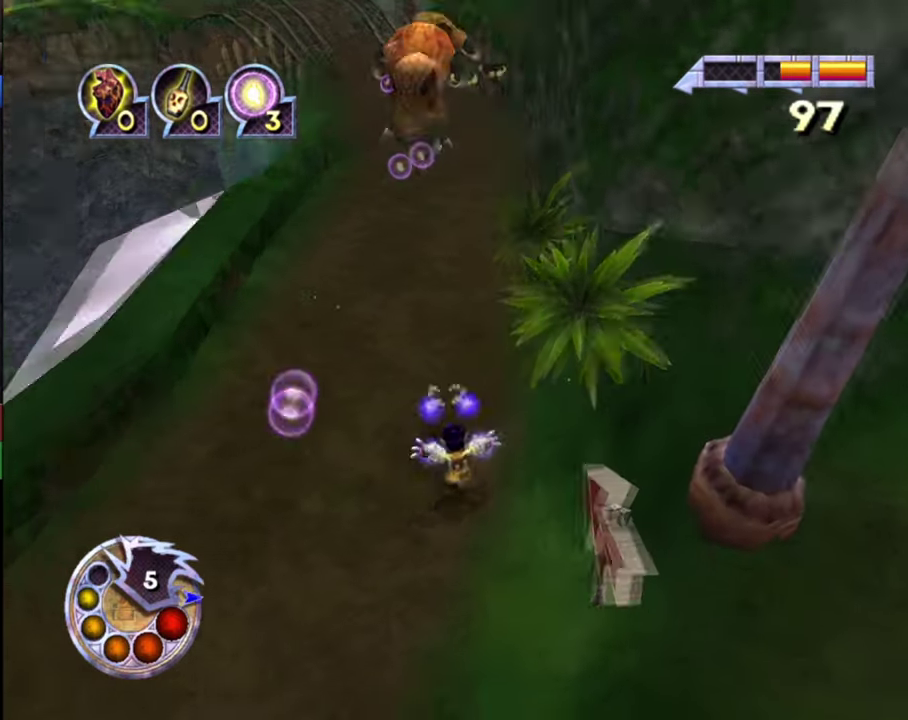
Gameplay with a controller (PlayStation layout); each line is a JSON object with the inputs held at the frame after it (dt_ms = milliseconds from this image to that frame). "events" lists button and stick changes between this image and that frame as [ms after this image, input, new state], when the widget could be followed in between.
{"dt_ms": 800, "buttons": [], "left_stick": "up", "right_stick": "down", "events": [[267, "left_stick", "up"], [300, "right_stick", "down"], [367, "right_stick", "down-right"], [500, "left_stick", "up-right"], [600, "right_stick", "down"], [700, "left_stick", "up"]]}
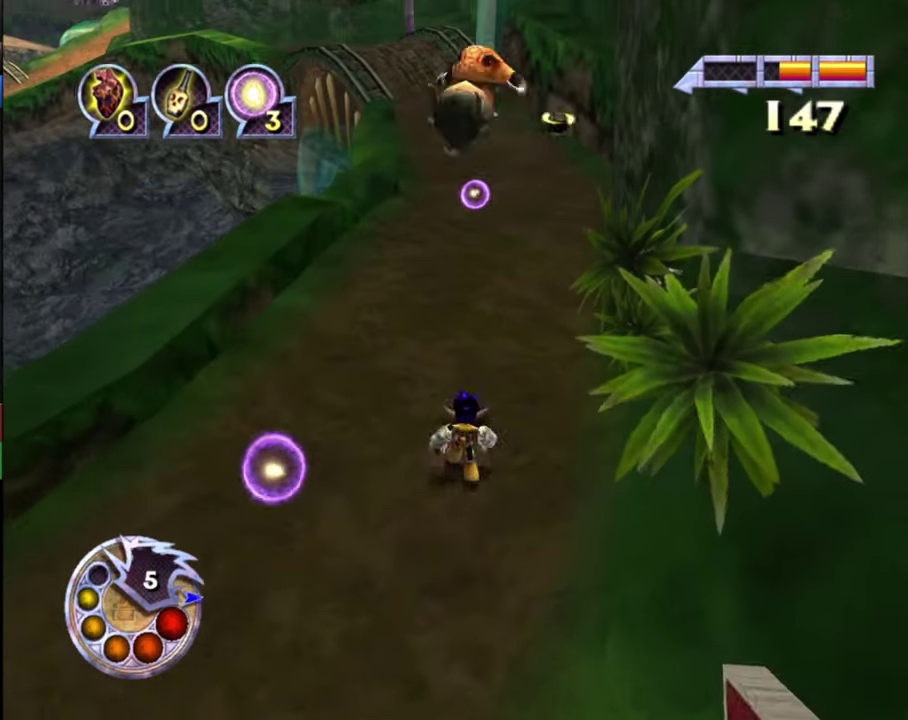
{"dt_ms": 500, "buttons": [], "left_stick": "up", "right_stick": "down", "events": [[167, "R1", "down"], [200, "L2", "down"], [333, "R1", "up"], [400, "L2", "up"]]}
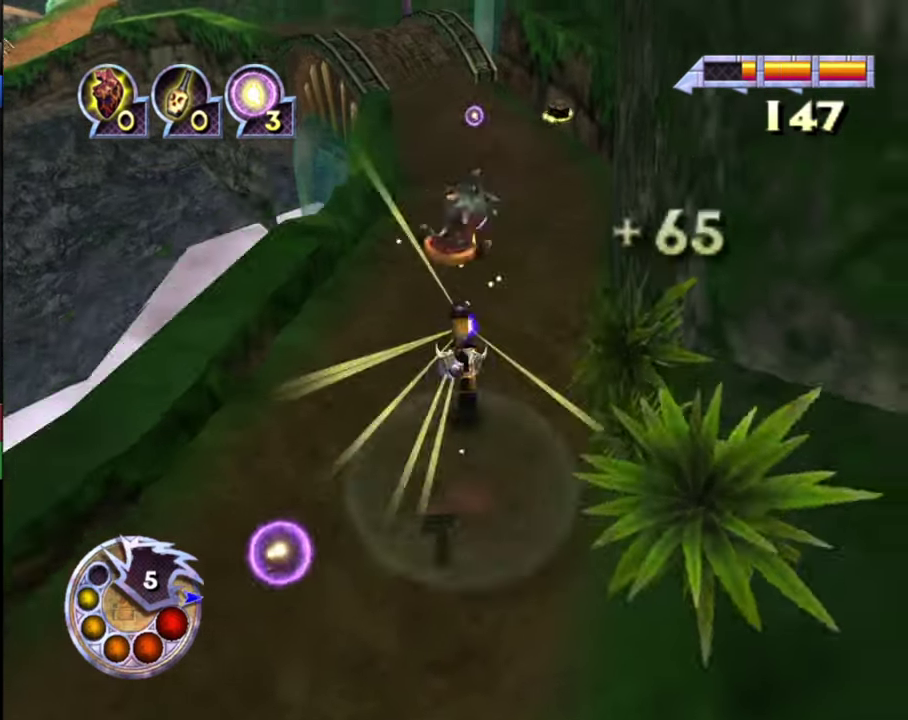
{"dt_ms": 300, "buttons": [], "left_stick": "up", "right_stick": "down-right", "events": [[67, "right_stick", "center"], [133, "left_stick", "center"], [300, "left_stick", "up"], [300, "right_stick", "down-right"]]}
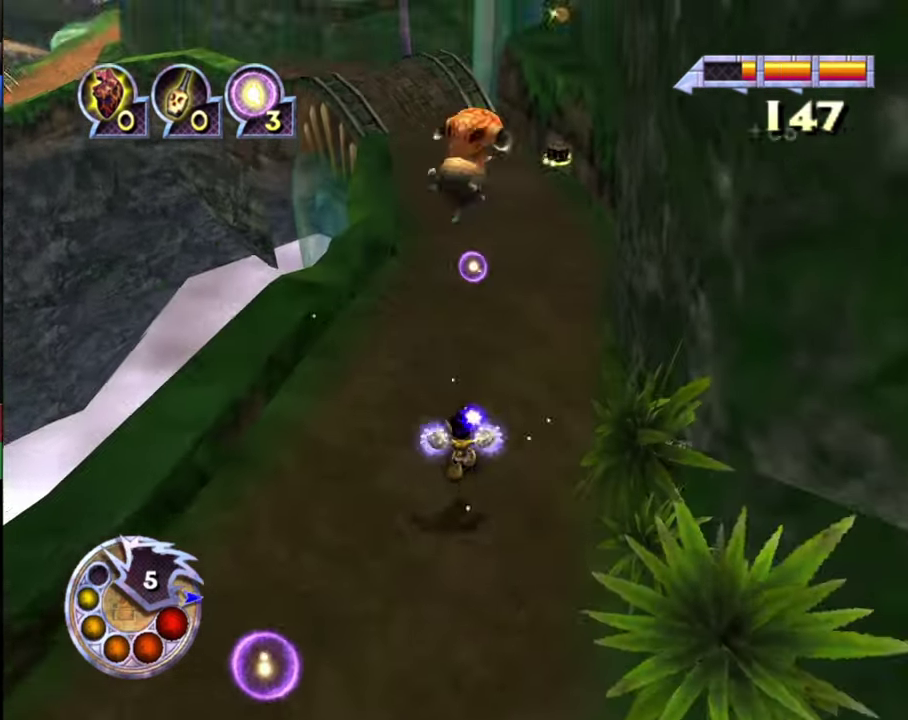
{"dt_ms": 500, "buttons": [], "left_stick": "up", "right_stick": "down-left", "events": [[200, "right_stick", "center"], [433, "right_stick", "down-left"]]}
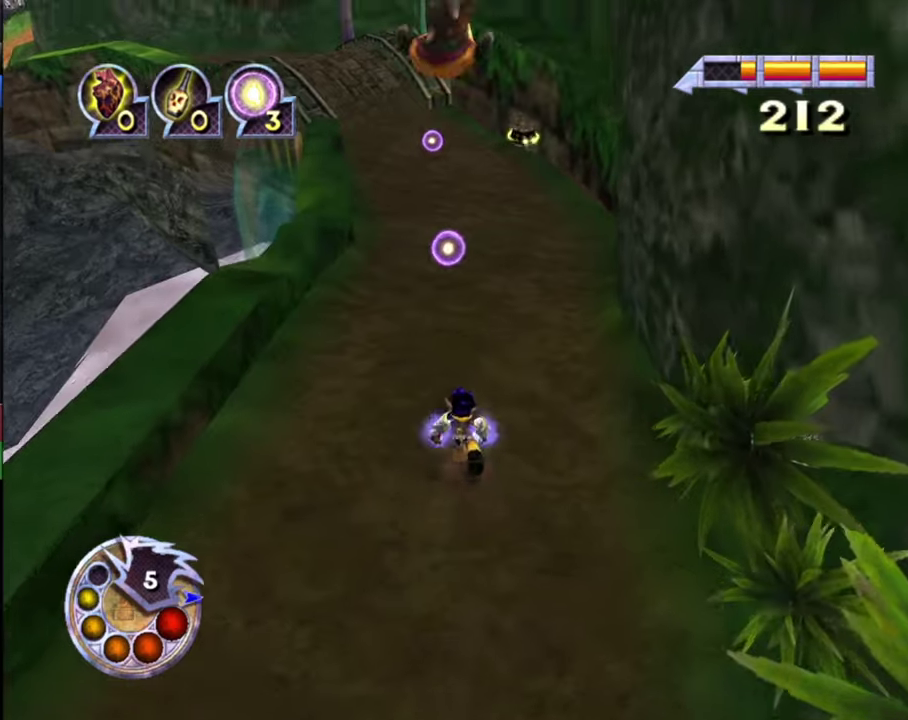
{"dt_ms": 500, "buttons": [], "left_stick": "up", "right_stick": "down-left", "events": []}
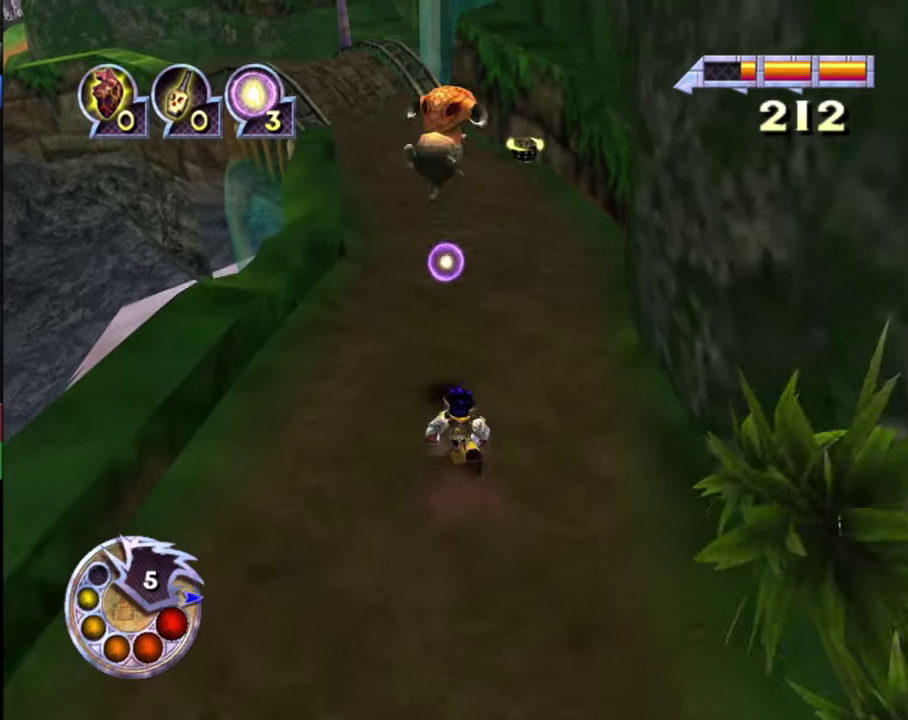
{"dt_ms": 600, "buttons": [], "left_stick": "center", "right_stick": "down-left", "events": [[166, "L2", "down"], [166, "R1", "down"], [333, "R1", "up"], [366, "L2", "up"], [500, "right_stick", "down"], [566, "left_stick", "center"], [566, "right_stick", "down-left"]]}
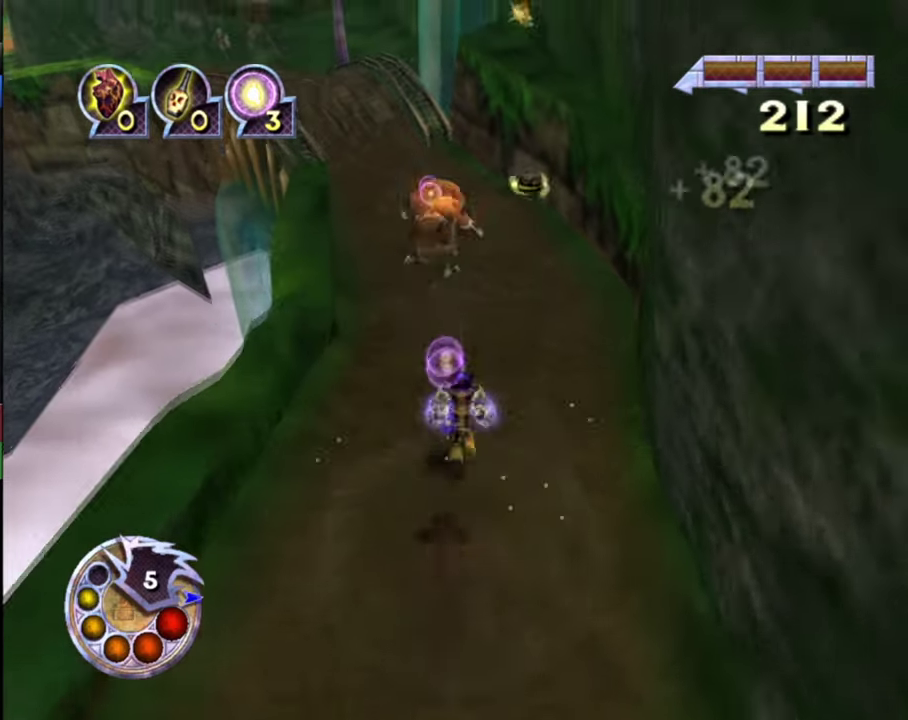
{"dt_ms": 400, "buttons": [], "left_stick": "up", "right_stick": "up-left", "events": [[33, "right_stick", "center"], [300, "left_stick", "up"], [366, "right_stick", "up-left"]]}
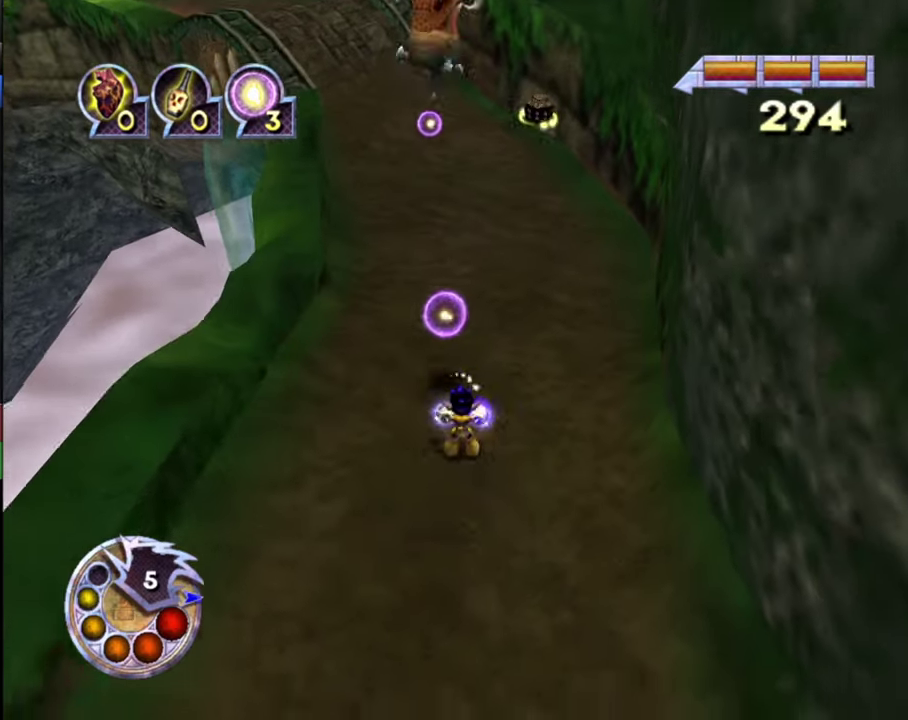
{"dt_ms": 500, "buttons": [], "left_stick": "up", "right_stick": "center", "events": [[100, "right_stick", "center"]]}
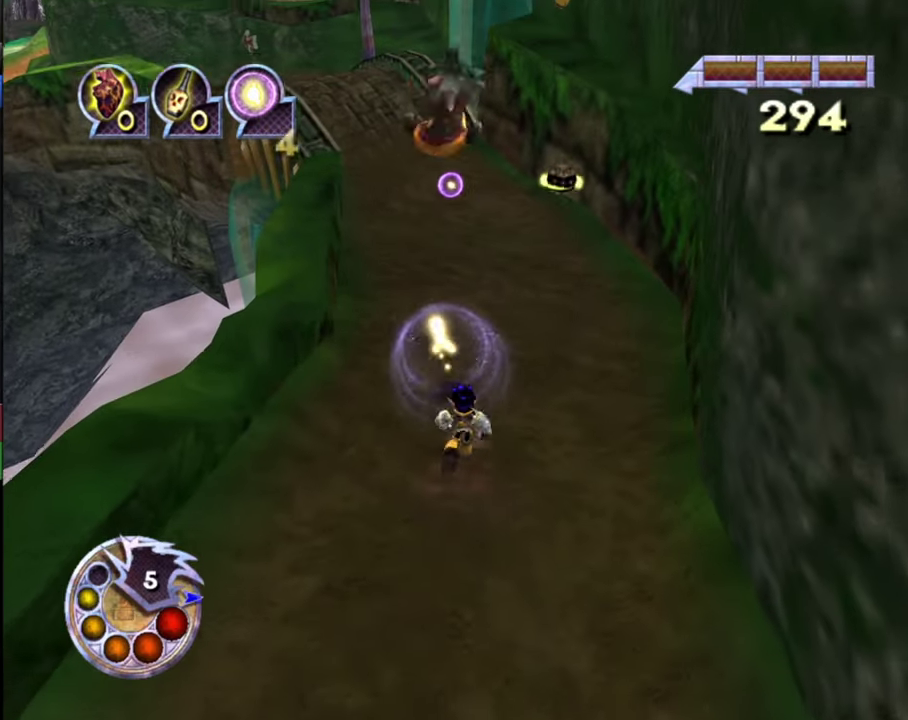
{"dt_ms": 300, "buttons": ["R1"], "left_stick": "up", "right_stick": "center", "events": [[266, "R1", "down"]]}
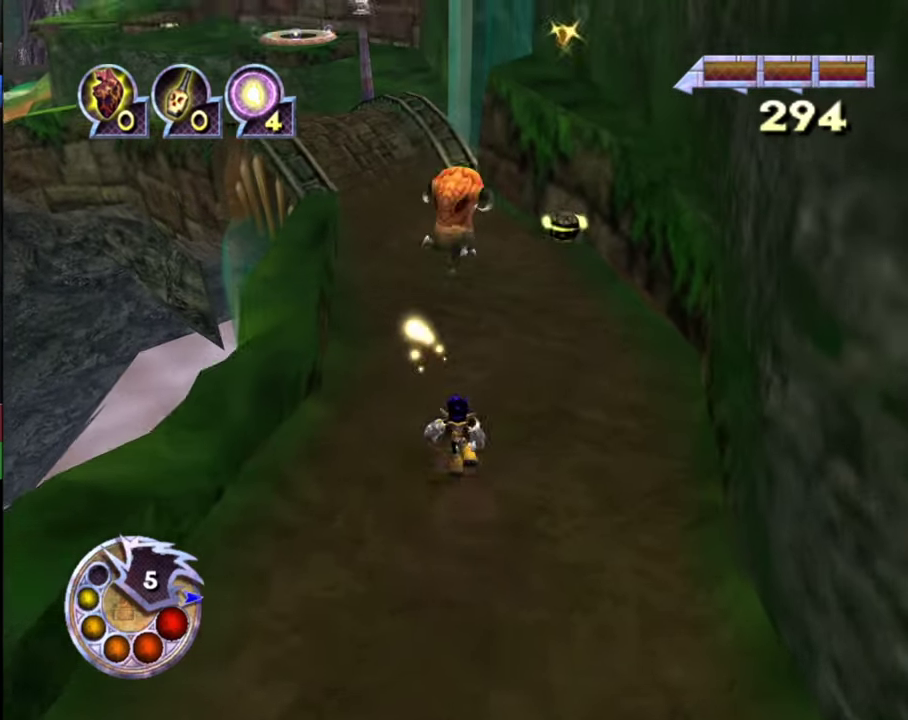
{"dt_ms": 900, "buttons": ["R1"], "left_stick": "up", "right_stick": "center", "events": [[166, "left_stick", "center"], [466, "left_stick", "up"], [633, "R1", "up"], [800, "R1", "down"]]}
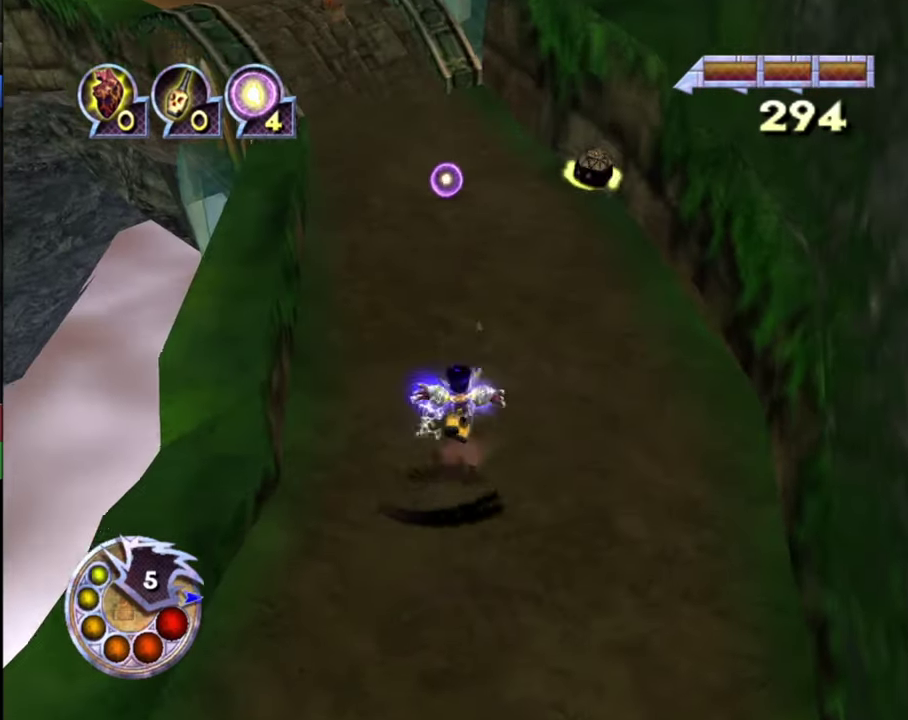
{"dt_ms": 400, "buttons": [], "left_stick": "up", "right_stick": "up-left", "events": [[133, "R1", "up"], [266, "right_stick", "down-left"], [366, "right_stick", "up-left"]]}
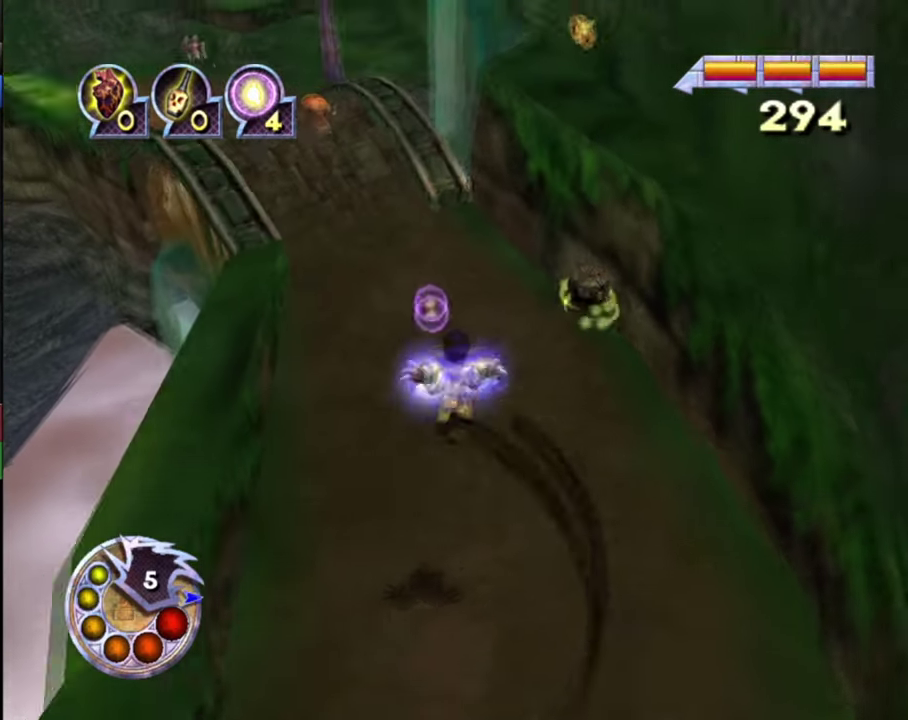
{"dt_ms": 400, "buttons": [], "left_stick": "up", "right_stick": "center", "events": [[33, "right_stick", "up"], [166, "right_stick", "up-left"], [333, "right_stick", "center"]]}
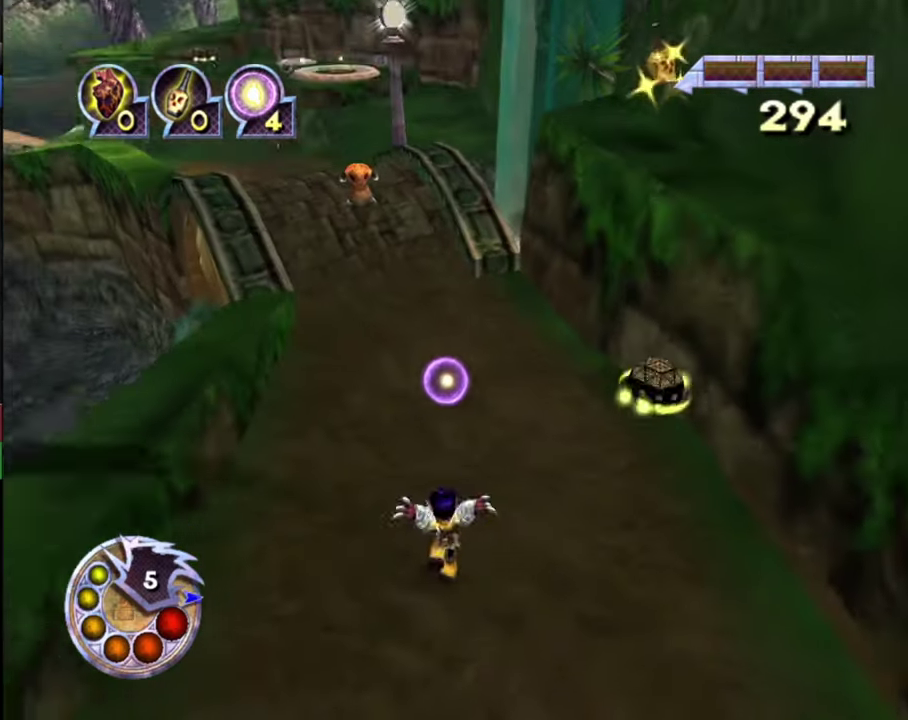
{"dt_ms": 500, "buttons": [], "left_stick": "up", "right_stick": "down-left", "events": [[166, "right_stick", "left"], [266, "right_stick", "down-left"]]}
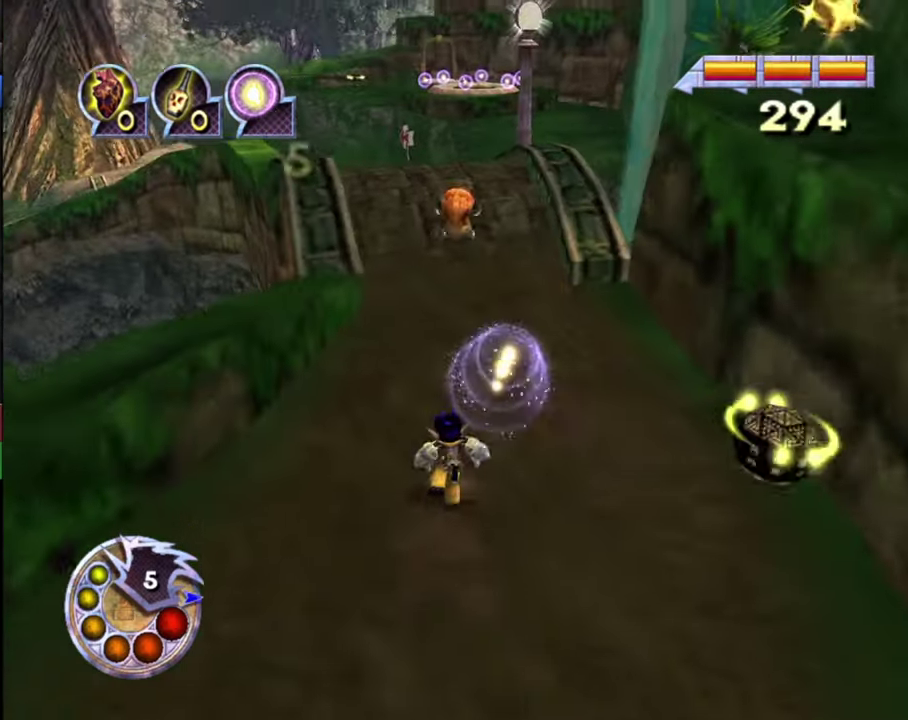
{"dt_ms": 300, "buttons": [], "left_stick": "up", "right_stick": "down-left", "events": [[33, "right_stick", "down"], [100, "right_stick", "center"], [266, "right_stick", "down-left"]]}
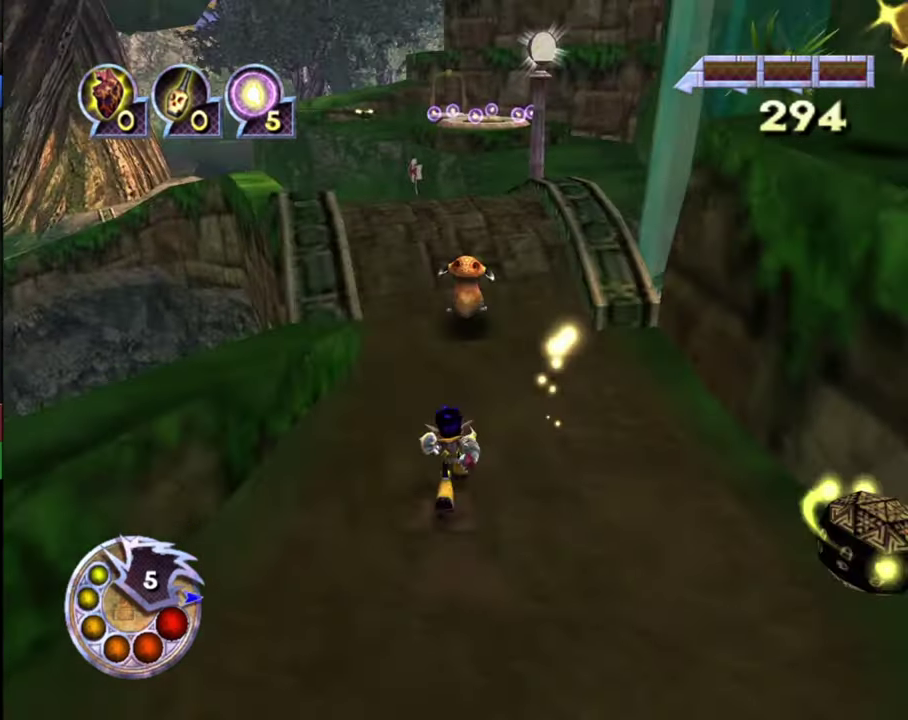
{"dt_ms": 300, "buttons": [], "left_stick": "up", "right_stick": "center", "events": [[66, "R1", "down"], [133, "L1", "down"], [166, "right_stick", "center"], [300, "L1", "up"], [300, "R1", "up"]]}
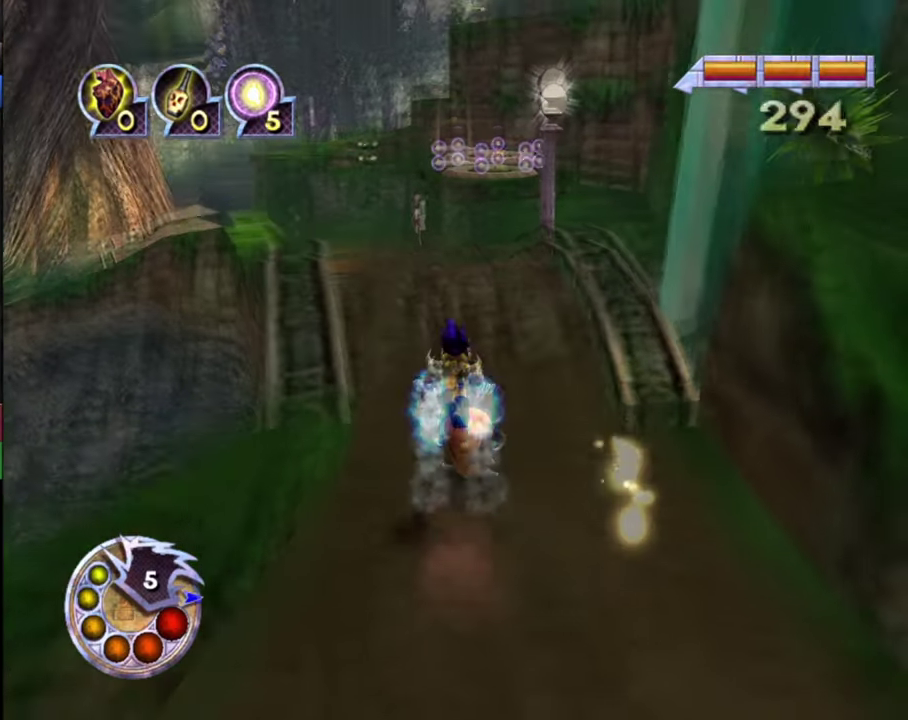
{"dt_ms": 600, "buttons": [], "left_stick": "down-right", "right_stick": "down-right", "events": [[134, "left_stick", "center"], [234, "right_stick", "down-right"], [567, "left_stick", "down-right"]]}
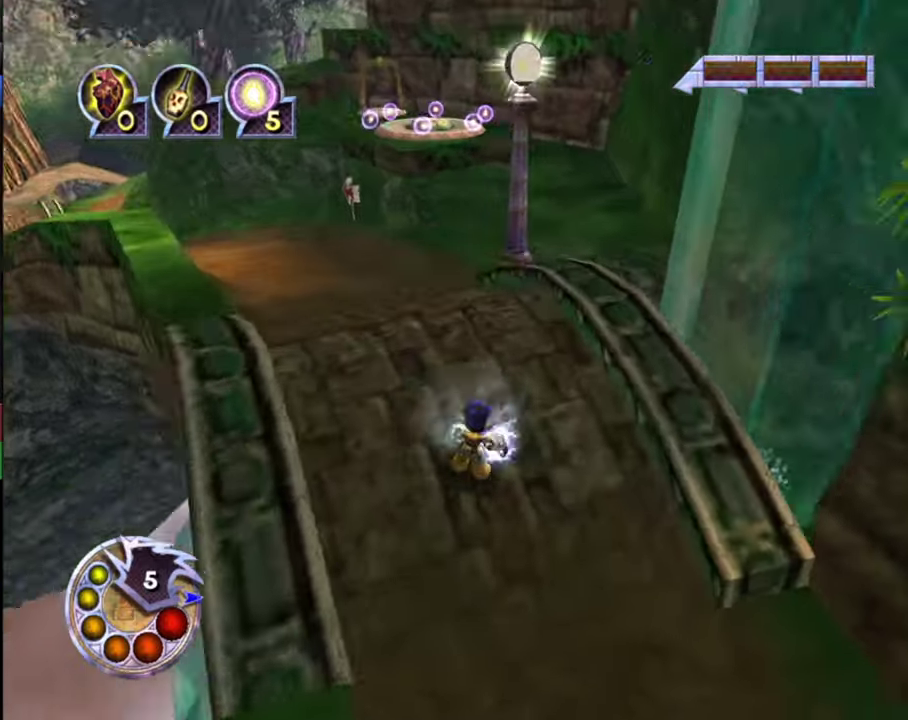
{"dt_ms": 300, "buttons": [], "left_stick": "center", "right_stick": "right", "events": [[100, "right_stick", "right"], [167, "left_stick", "center"]]}
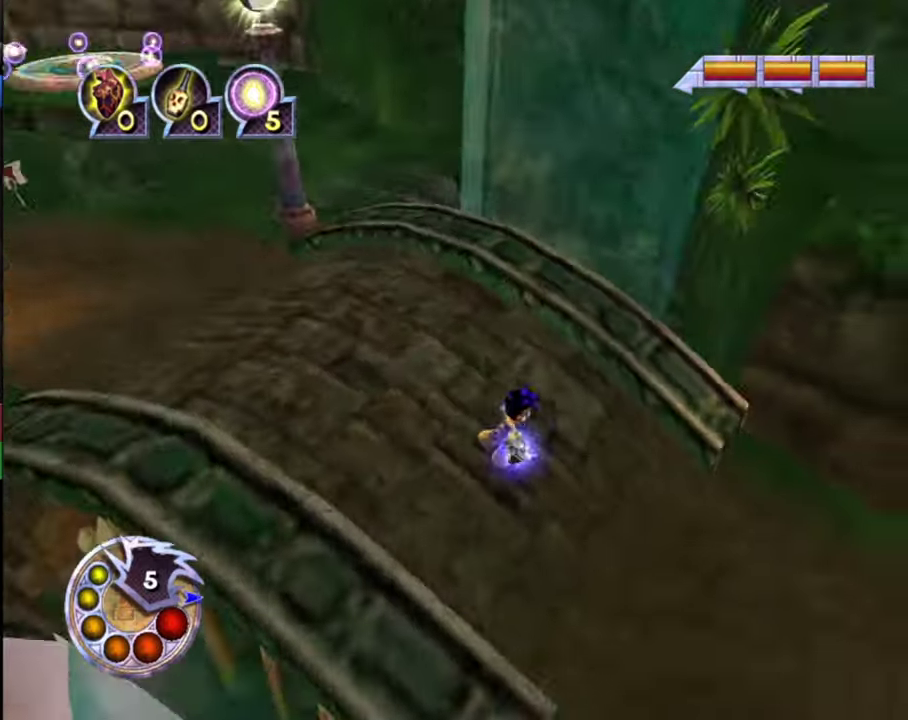
{"dt_ms": 500, "buttons": [], "left_stick": "down-left", "right_stick": "left", "events": [[300, "left_stick", "down-left"], [367, "right_stick", "center"], [434, "right_stick", "left"]]}
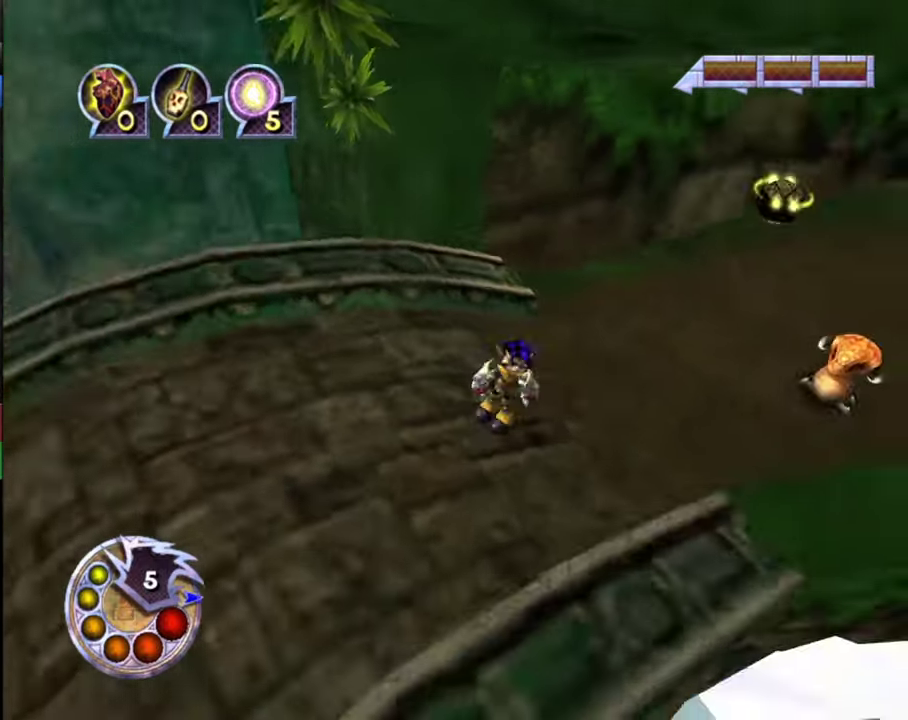
{"dt_ms": 400, "buttons": [], "left_stick": "up-left", "right_stick": "up", "events": [[34, "left_stick", "left"], [267, "left_stick", "up-left"], [267, "right_stick", "up-left"], [367, "right_stick", "up"]]}
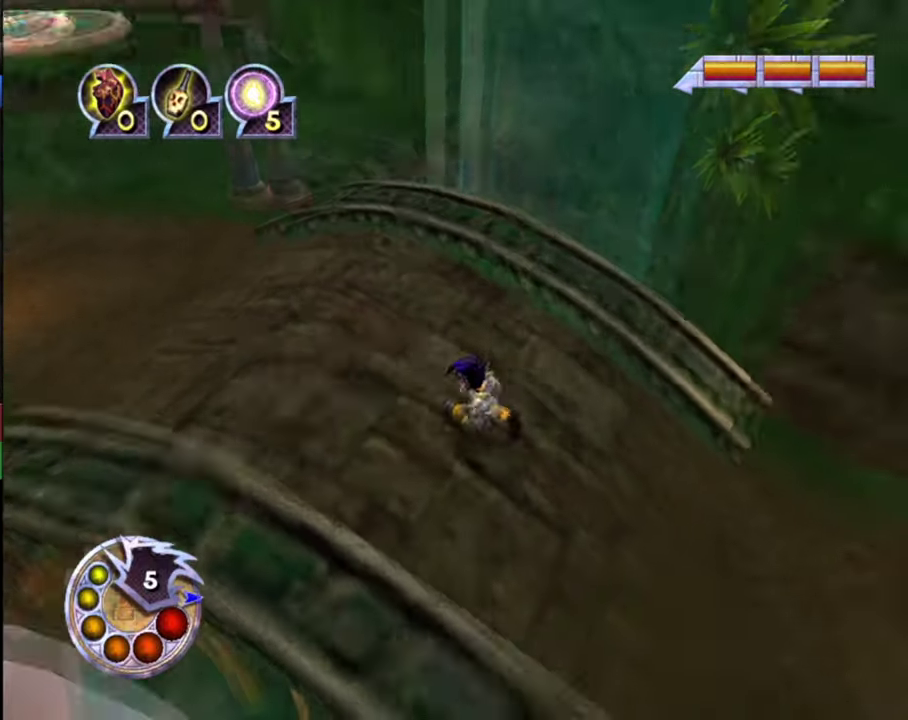
{"dt_ms": 600, "buttons": [], "left_stick": "left", "right_stick": "down-right", "events": [[300, "left_stick", "center"], [334, "right_stick", "down-right"], [600, "left_stick", "left"]]}
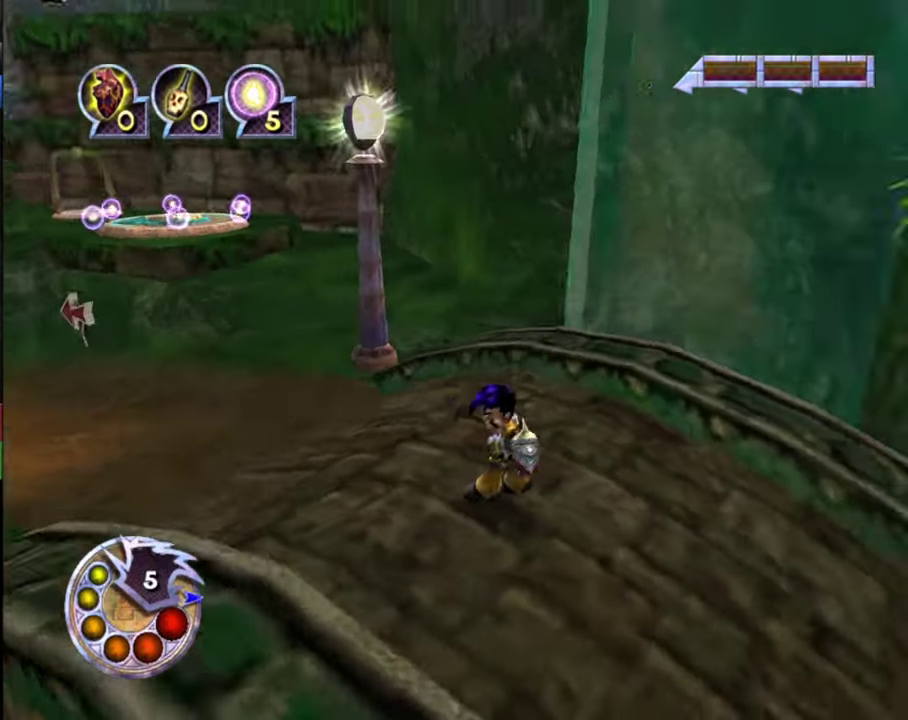
{"dt_ms": 300, "buttons": [], "left_stick": "down-right", "right_stick": "down-right", "events": [[100, "left_stick", "down"], [167, "left_stick", "down-right"]]}
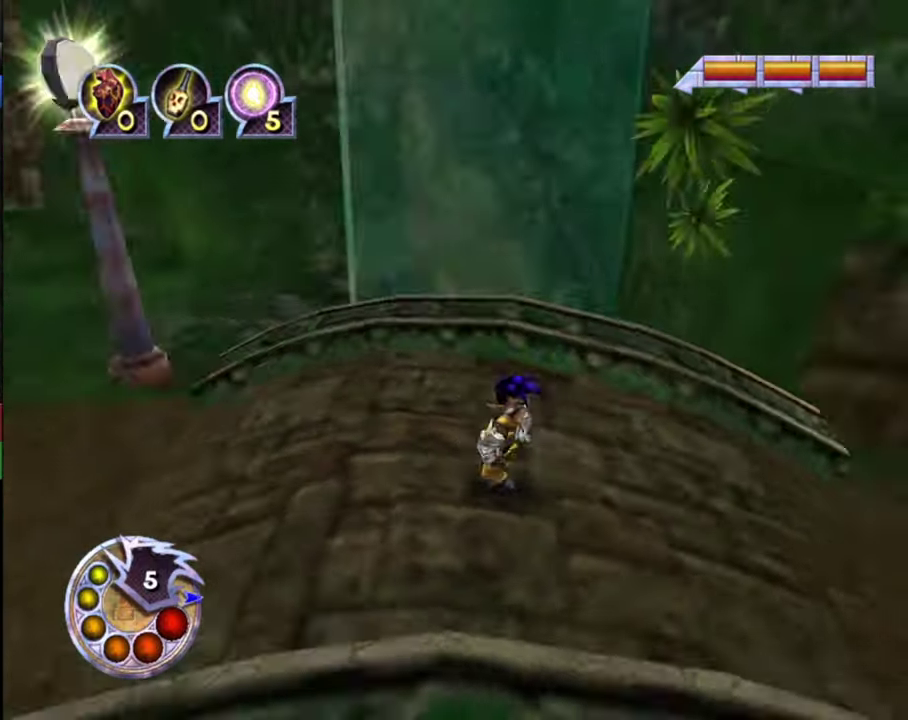
{"dt_ms": 400, "buttons": [], "left_stick": "center", "right_stick": "down-right", "events": [[34, "left_stick", "right"], [167, "left_stick", "up-right"], [334, "left_stick", "center"]]}
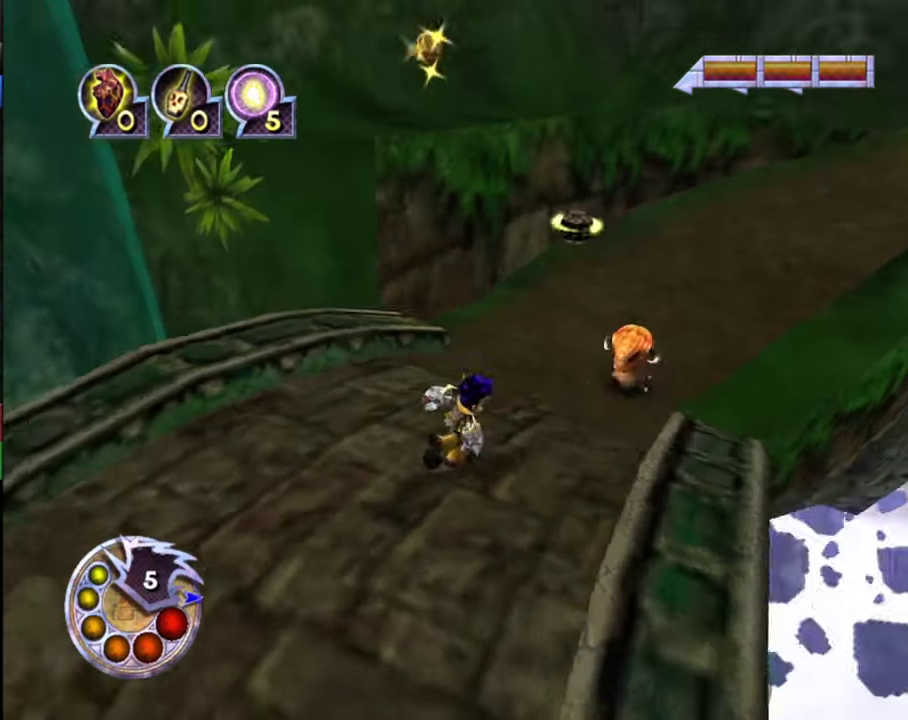
{"dt_ms": 300, "buttons": [], "left_stick": "center", "right_stick": "center", "events": [[67, "right_stick", "center"]]}
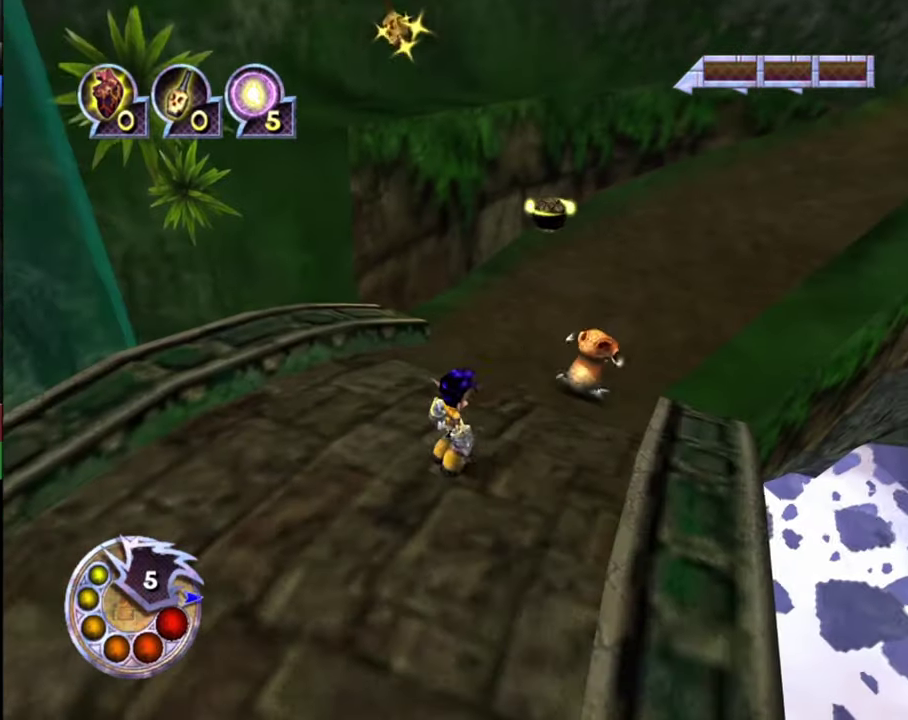
{"dt_ms": 300, "buttons": [], "left_stick": "up-right", "right_stick": "down-left", "events": [[67, "left_stick", "up-right"], [267, "right_stick", "down-left"]]}
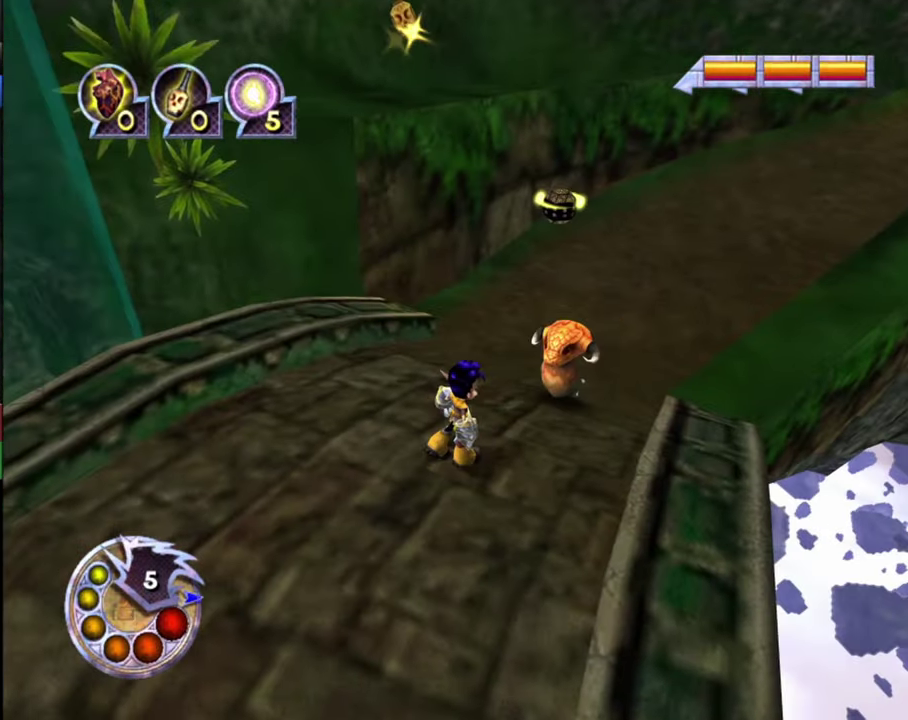
{"dt_ms": 400, "buttons": [], "left_stick": "center", "right_stick": "down-left", "events": [[34, "R1", "down"], [234, "R1", "up"], [300, "left_stick", "up"], [400, "left_stick", "center"]]}
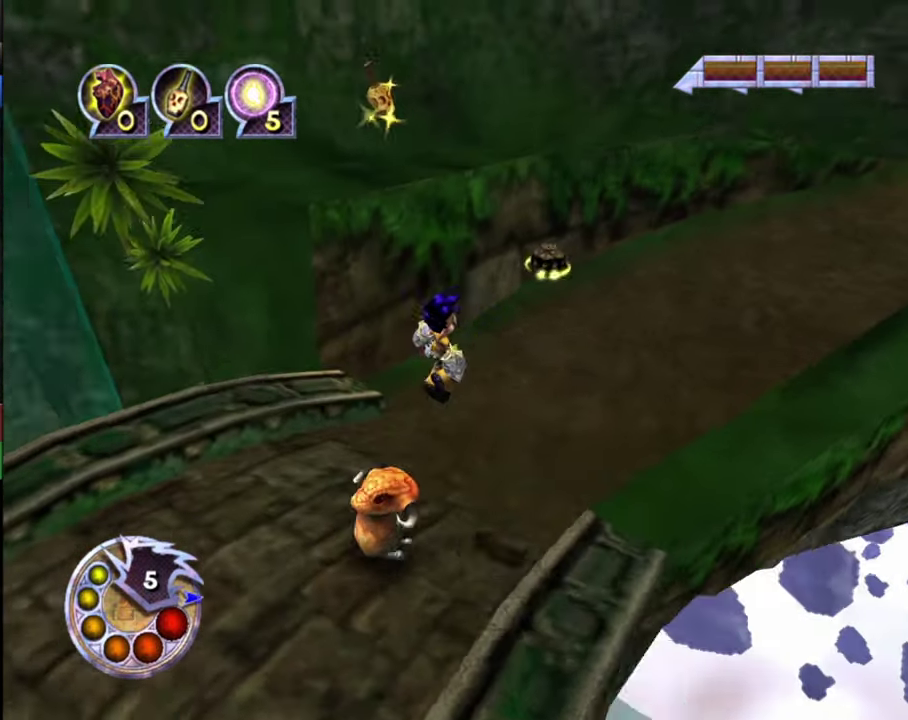
{"dt_ms": 500, "buttons": [], "left_stick": "up-left", "right_stick": "down-left", "events": [[167, "left_stick", "left"], [300, "right_stick", "left"], [334, "left_stick", "up-left"], [500, "right_stick", "down-left"]]}
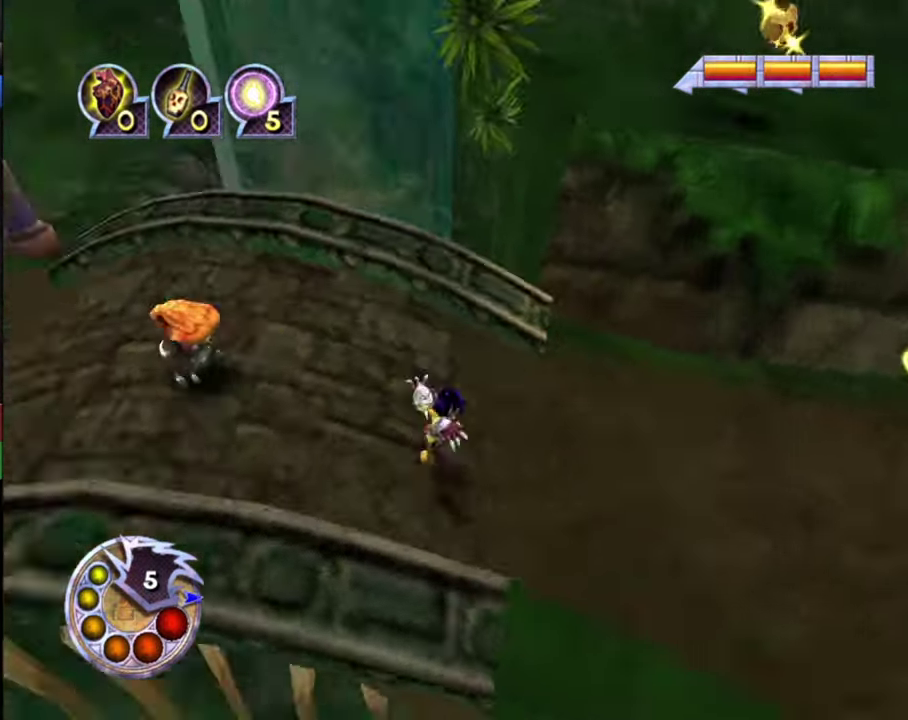
{"dt_ms": 300, "buttons": [], "left_stick": "up-left", "right_stick": "center", "events": [[100, "right_stick", "left"], [234, "right_stick", "down-left"], [300, "right_stick", "center"]]}
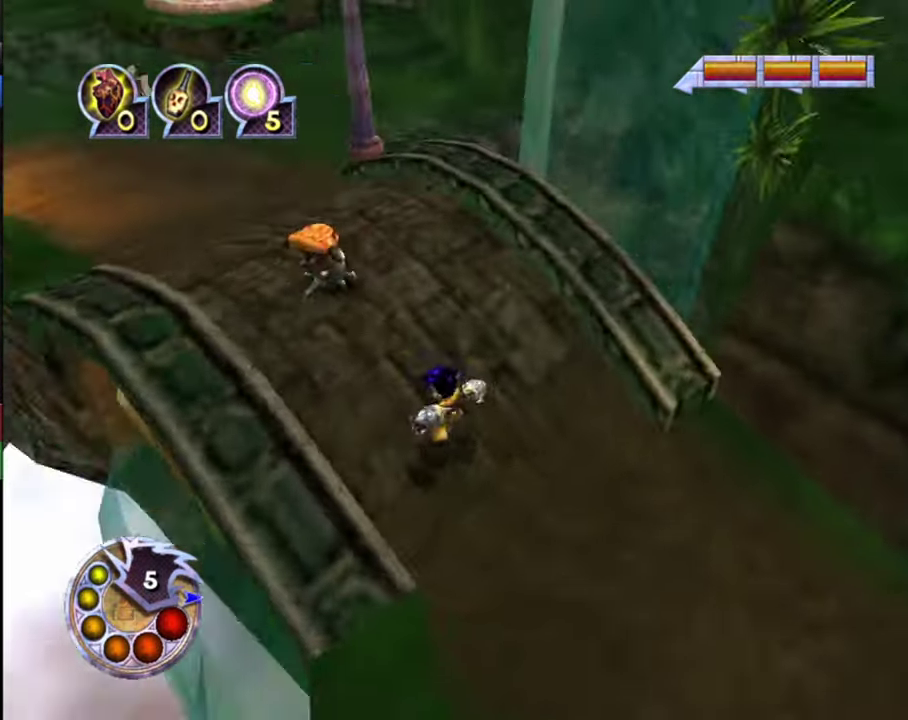
{"dt_ms": 400, "buttons": ["R1"], "left_stick": "up-left", "right_stick": "down-left", "events": [[67, "left_stick", "up"], [200, "R1", "down"], [334, "left_stick", "up-left"], [367, "right_stick", "down-left"]]}
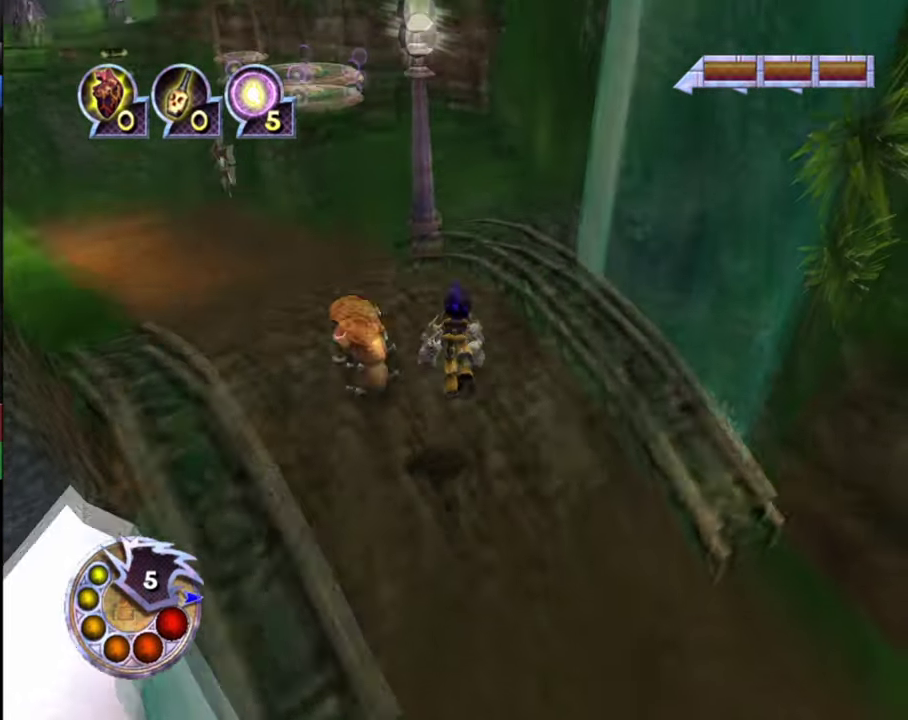
{"dt_ms": 400, "buttons": [], "left_stick": "up", "right_stick": "down-left", "events": [[34, "left_stick", "up"], [133, "R1", "up"], [133, "left_stick", "up-right"], [233, "left_stick", "up"]]}
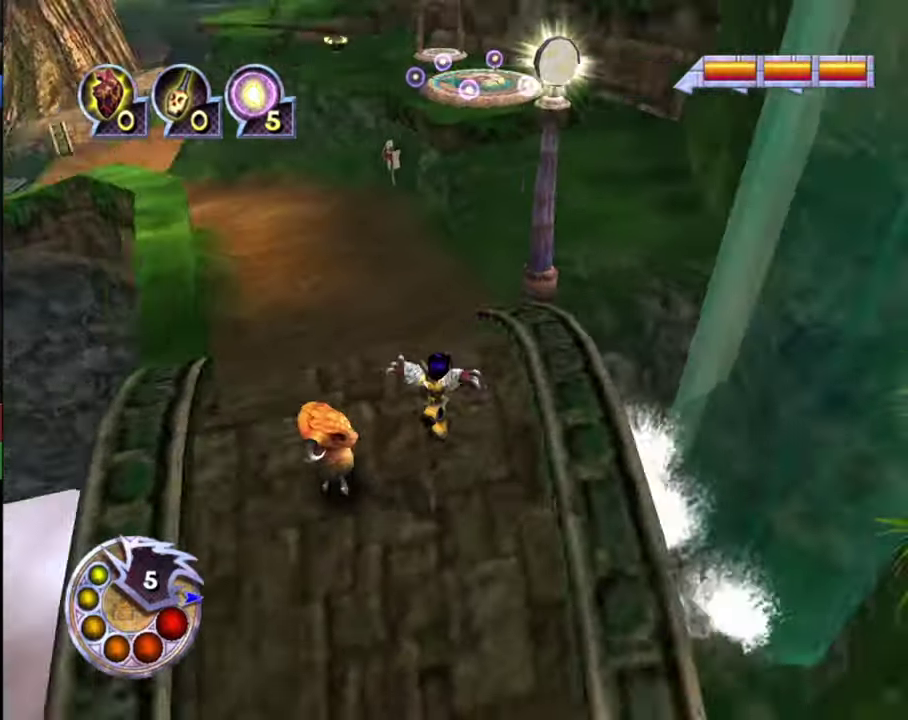
{"dt_ms": 800, "buttons": ["L2", "R1"], "left_stick": "down-left", "right_stick": "down-left", "events": [[567, "left_stick", "up-left"], [667, "left_stick", "down-left"], [767, "L2", "down"], [800, "R1", "down"]]}
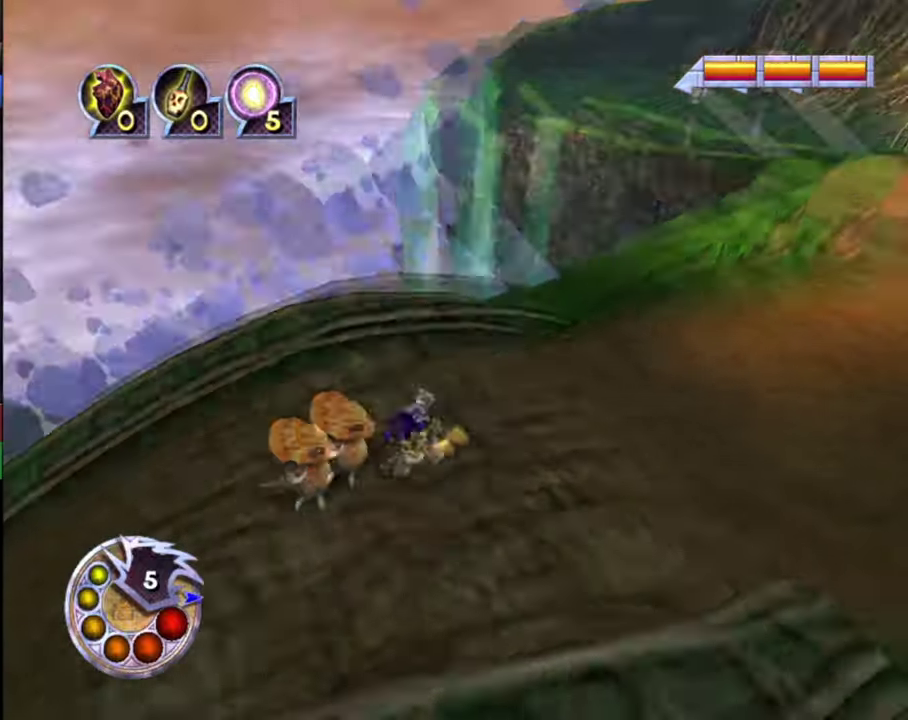
{"dt_ms": 500, "buttons": [], "left_stick": "left", "right_stick": "center", "events": [[100, "L2", "up"], [100, "R1", "up"], [100, "left_stick", "center"], [100, "right_stick", "down"], [167, "right_stick", "down-right"], [467, "right_stick", "center"], [500, "left_stick", "left"]]}